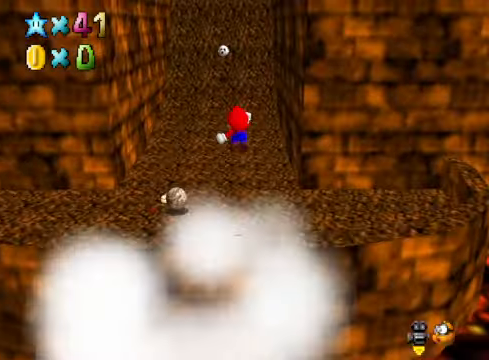
Gameplay with a controller (Xbox layout); each line is a JSON object with the inputs held at the frame after it. "events" lists button and stick changes between this image and that frame as [ms after this image, input, new state], when the widget could be followed in between.
{"buttons": [], "left_stick": "up", "right_stick": "center", "events": []}
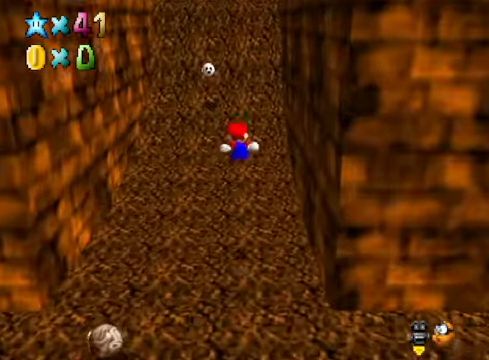
{"buttons": [], "left_stick": "up", "right_stick": "center", "events": [[300, "L2", "down"], [400, "A", "down"], [501, "A", "up"], [501, "L2", "up"]]}
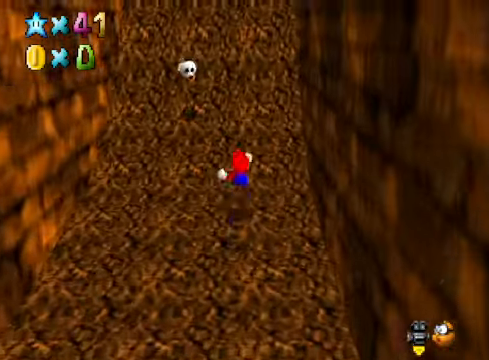
{"buttons": [], "left_stick": "up", "right_stick": "down-left", "events": [[400, "right_stick", "down-left"]]}
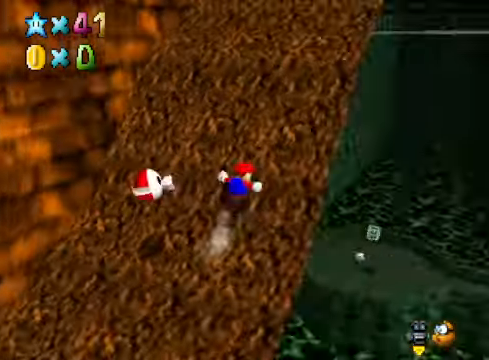
{"buttons": [], "left_stick": "up-right", "right_stick": "center", "events": [[34, "left_stick", "up-right"], [67, "right_stick", "center"]]}
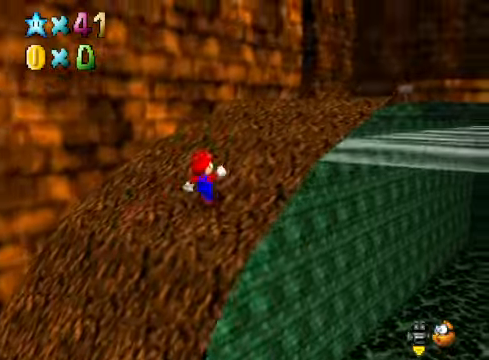
{"buttons": [], "left_stick": "up", "right_stick": "center", "events": [[100, "right_stick", "down-right"], [234, "left_stick", "up"], [300, "right_stick", "center"]]}
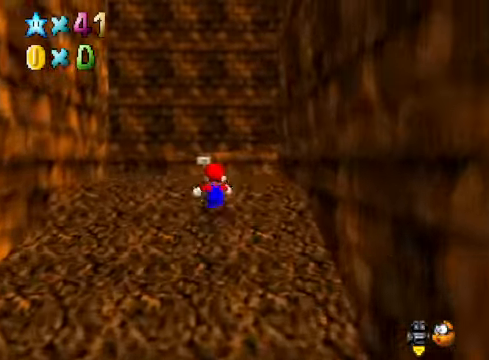
{"buttons": [], "left_stick": "up-right", "right_stick": "center", "events": [[300, "right_stick", "down-left"], [367, "left_stick", "up-right"], [434, "right_stick", "center"]]}
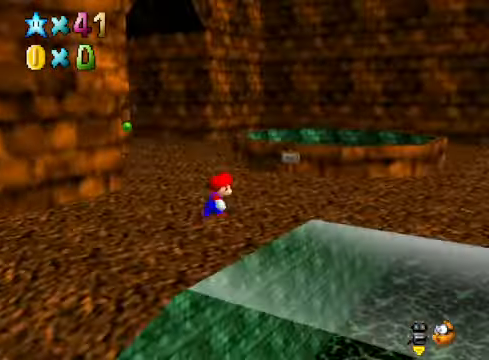
{"buttons": [], "left_stick": "up-left", "right_stick": "center", "events": [[67, "right_stick", "right"], [200, "left_stick", "up"], [234, "right_stick", "center"], [300, "left_stick", "up-left"]]}
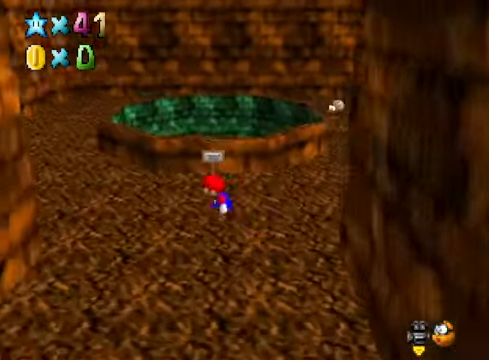
{"buttons": ["X"], "left_stick": "up", "right_stick": "center", "events": [[167, "right_stick", "down-left"], [267, "left_stick", "up"], [300, "right_stick", "center"], [501, "X", "down"]]}
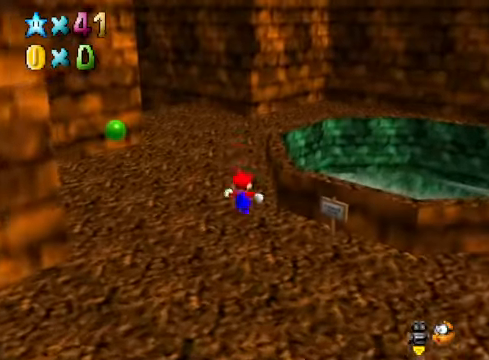
{"buttons": [], "left_stick": "up-left", "right_stick": "center", "events": [[133, "X", "up"], [167, "left_stick", "up-left"], [400, "A", "down"], [467, "A", "up"]]}
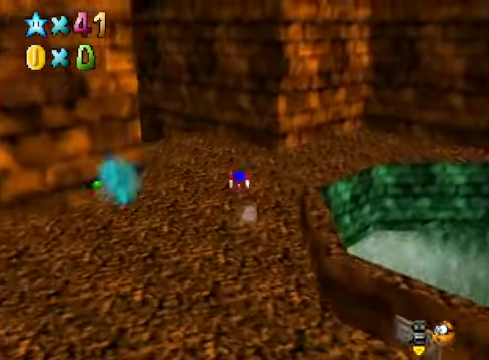
{"buttons": [], "left_stick": "up-right", "right_stick": "center", "events": [[33, "right_stick", "down-left"], [100, "left_stick", "up"], [200, "right_stick", "center"], [267, "right_stick", "down-left"], [400, "left_stick", "up-right"], [400, "right_stick", "center"]]}
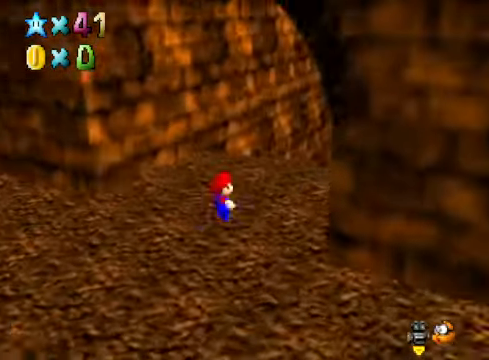
{"buttons": [], "left_stick": "up-right", "right_stick": "center", "events": [[133, "X", "down"], [233, "X", "up"], [367, "right_stick", "down-left"], [501, "right_stick", "center"]]}
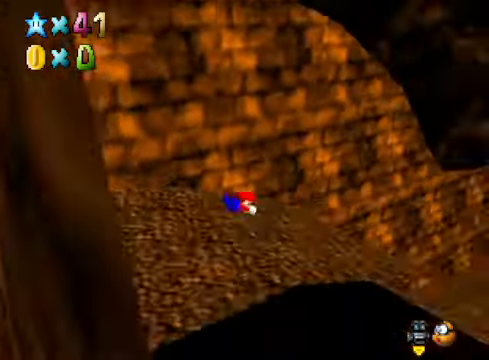
{"buttons": ["A"], "left_stick": "up-right", "right_stick": "center", "events": [[66, "A", "down"], [233, "A", "up"], [467, "A", "down"]]}
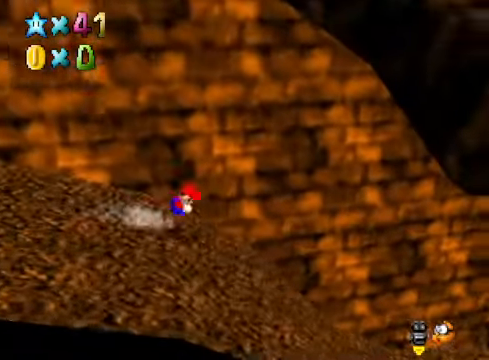
{"buttons": [], "left_stick": "up-right", "right_stick": "center", "events": [[33, "A", "up"], [233, "right_stick", "down-right"], [400, "right_stick", "center"]]}
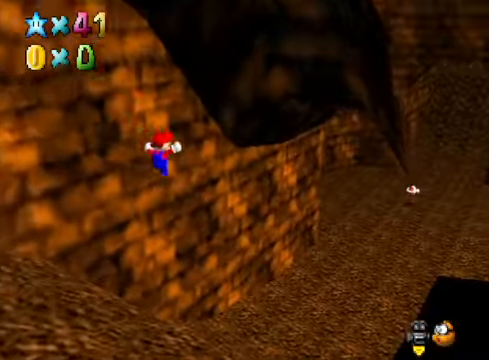
{"buttons": [], "left_stick": "up-right", "right_stick": "center", "events": []}
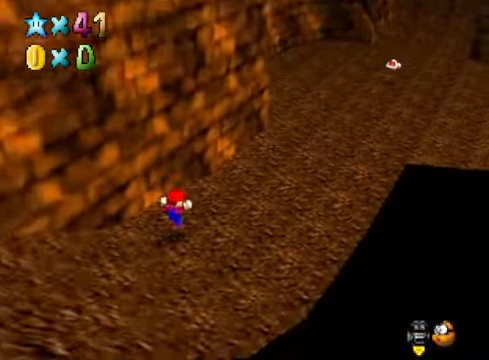
{"buttons": [], "left_stick": "up-right", "right_stick": "center", "events": [[67, "X", "down"], [168, "X", "up"]]}
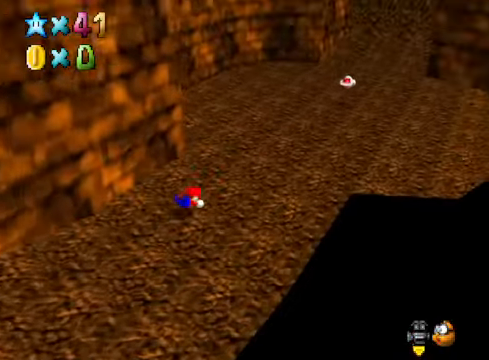
{"buttons": [], "left_stick": "up-right", "right_stick": "center", "events": [[33, "A", "down"], [100, "A", "up"], [300, "right_stick", "down-right"], [434, "right_stick", "center"]]}
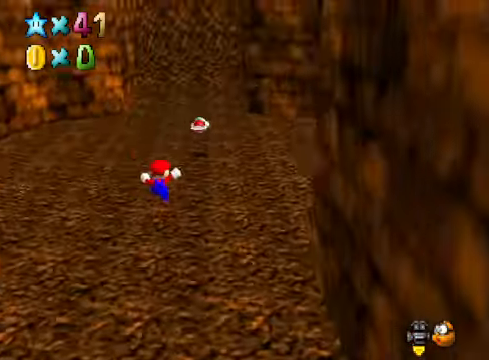
{"buttons": [], "left_stick": "up", "right_stick": "right", "events": [[100, "right_stick", "down-right"], [234, "left_stick", "up"], [234, "right_stick", "center"], [434, "right_stick", "right"]]}
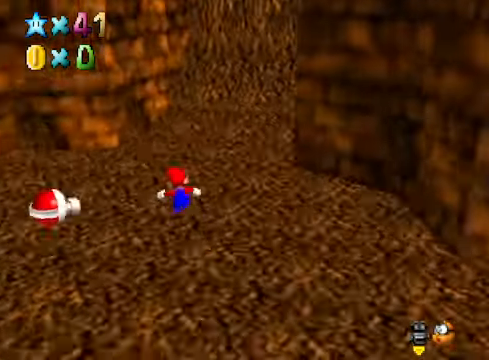
{"buttons": [], "left_stick": "up", "right_stick": "center", "events": [[100, "right_stick", "center"], [233, "X", "down"], [334, "X", "up"]]}
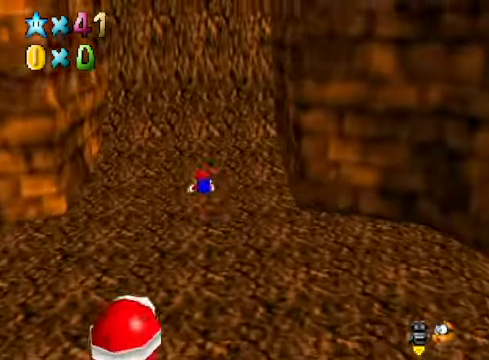
{"buttons": [], "left_stick": "up", "right_stick": "center", "events": [[100, "A", "down"], [167, "A", "up"]]}
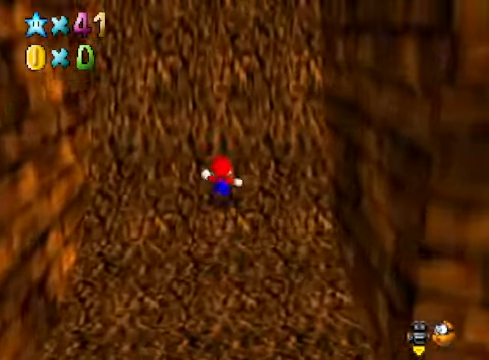
{"buttons": [], "left_stick": "up-left", "right_stick": "center", "events": [[33, "right_stick", "down-right"], [100, "left_stick", "up-left"], [200, "right_stick", "center"]]}
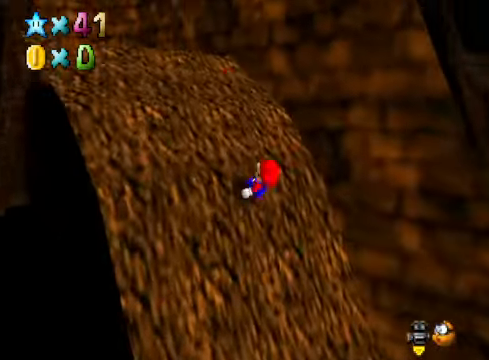
{"buttons": [], "left_stick": "up-left", "right_stick": "center", "events": []}
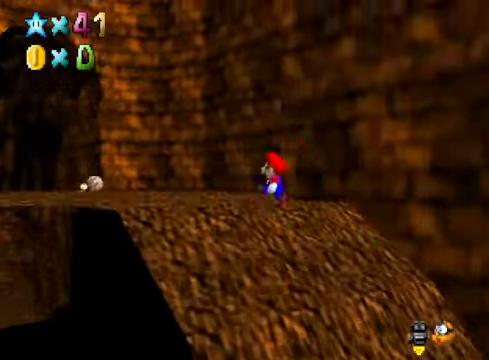
{"buttons": ["A"], "left_stick": "up-left", "right_stick": "center", "events": [[501, "A", "down"]]}
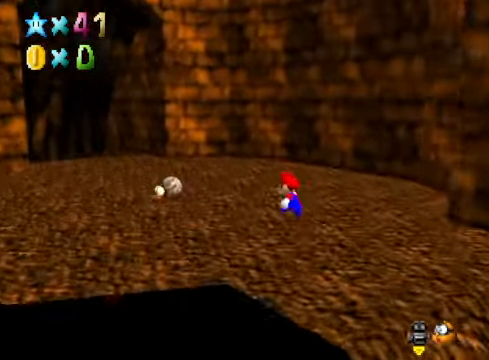
{"buttons": [], "left_stick": "up", "right_stick": "down-left", "events": [[200, "A", "up"], [267, "right_stick", "down-left"], [400, "left_stick", "up"], [400, "right_stick", "center"], [467, "right_stick", "down-left"]]}
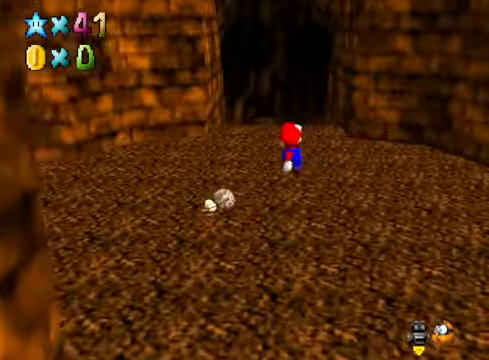
{"buttons": [], "left_stick": "up-right", "right_stick": "center", "events": [[100, "right_stick", "center"], [200, "X", "down"], [200, "left_stick", "up-right"], [300, "X", "up"], [367, "A", "down"], [467, "A", "up"]]}
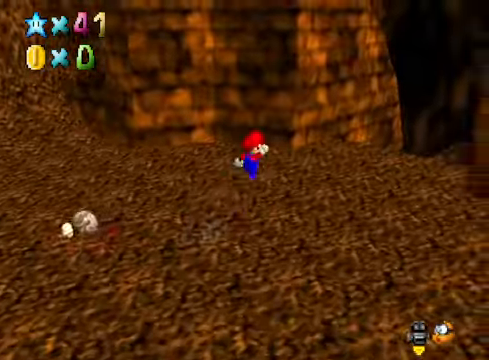
{"buttons": [], "left_stick": "right", "right_stick": "center", "events": [[34, "right_stick", "down-left"], [167, "right_stick", "center"], [201, "left_stick", "right"]]}
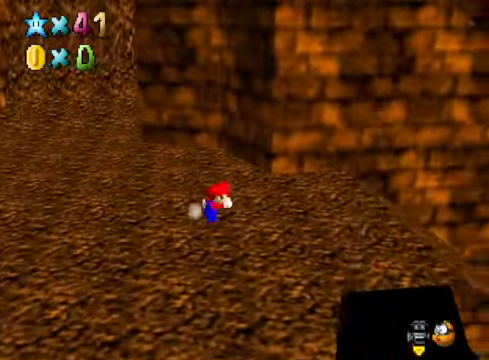
{"buttons": [], "left_stick": "right", "right_stick": "center", "events": [[100, "X", "down"], [200, "X", "up"]]}
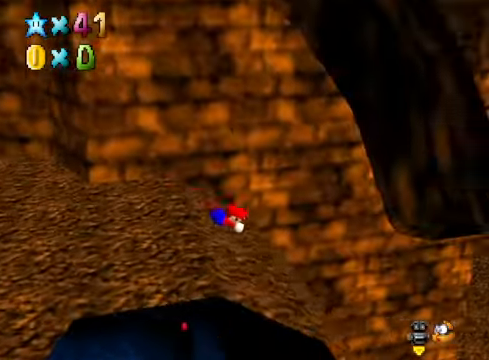
{"buttons": ["A"], "left_stick": "right", "right_stick": "center", "events": [[33, "A", "down"], [100, "A", "up"], [200, "A", "down"], [300, "A", "up"], [401, "A", "down"]]}
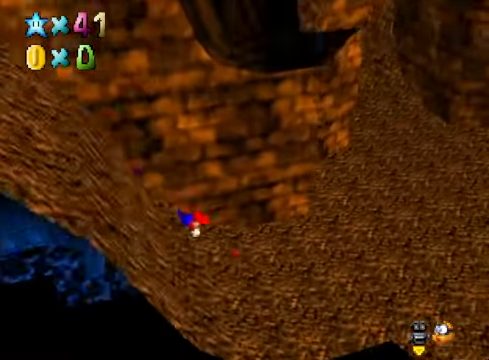
{"buttons": [], "left_stick": "right", "right_stick": "center", "events": [[34, "A", "up"], [101, "A", "down"], [201, "A", "up"], [268, "A", "down"], [368, "A", "up"]]}
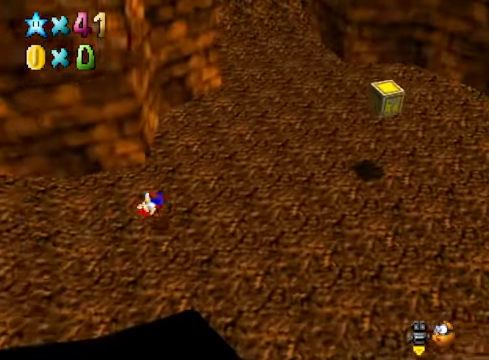
{"buttons": ["A"], "left_stick": "up-right", "right_stick": "center", "events": [[134, "right_stick", "down-right"], [267, "left_stick", "up-right"], [301, "right_stick", "center"], [501, "A", "down"]]}
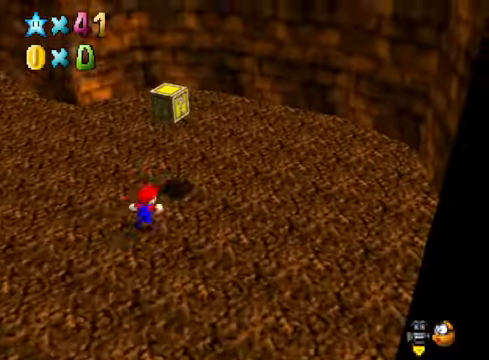
{"buttons": [], "left_stick": "right", "right_stick": "down-left", "events": [[134, "A", "up"], [234, "right_stick", "down-left"], [267, "left_stick", "right"], [401, "right_stick", "center"], [501, "right_stick", "down-left"]]}